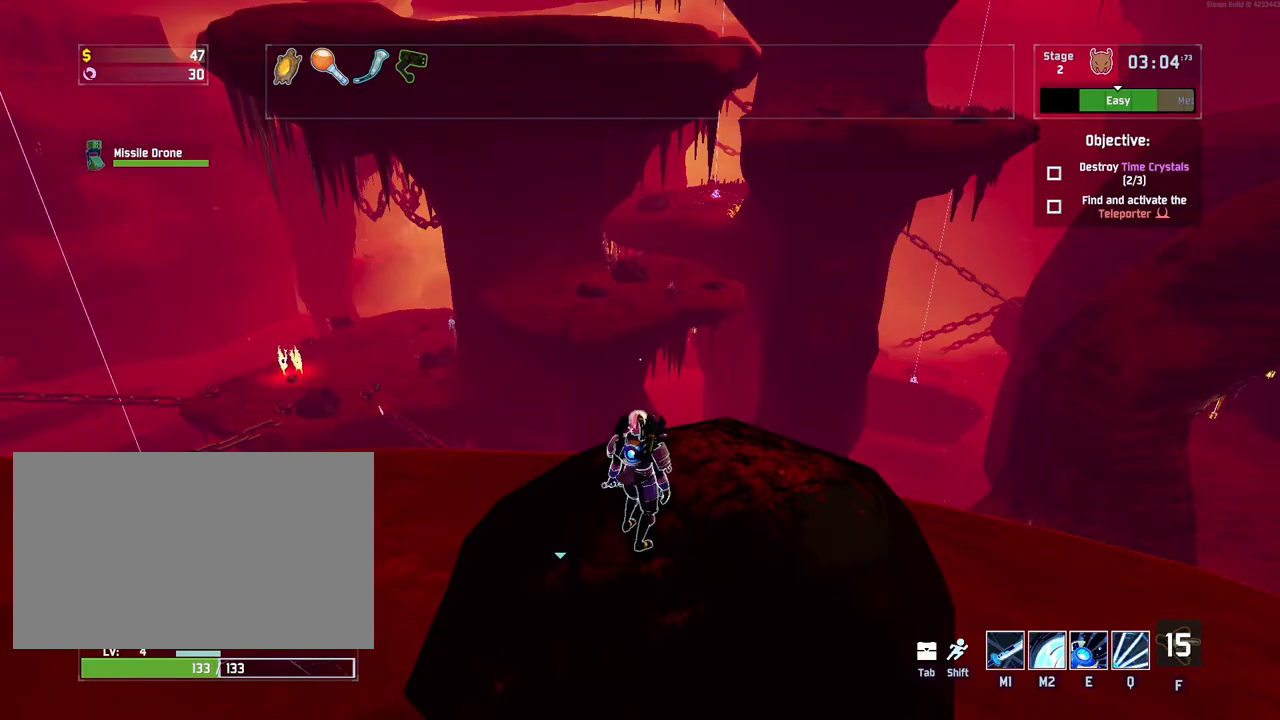
Gameplay with keyboard and mouse; each line is a JSON object with the keys and mouse buttons held at the frame after it. "events" lists presses ("down") and releases ("up") of "a", "ctrl", "d", "e", "q", "r", "s", "shift", "space", "w", "mouse_left", "mouse_wheel", "mouse_right", "mouse_mb4" and "mouse_mb5" between this image and that frame as [ms after this image, input, new state], when the widget could be followed in between. "mouse_left", "mouse_wheel", "mouse_right", "mouse_mb4", "mouse_mb5" = the "left", "wheel", "right", "mb4", "mb5" buttons of the "mouse" list. No other keys are recorded. "wheel" means that the mouse wheel is clicked or scrolled. Mouse movement is not recorded.
{"keys": ["a"], "mouse": [], "events": [[400, "a", "down"]]}
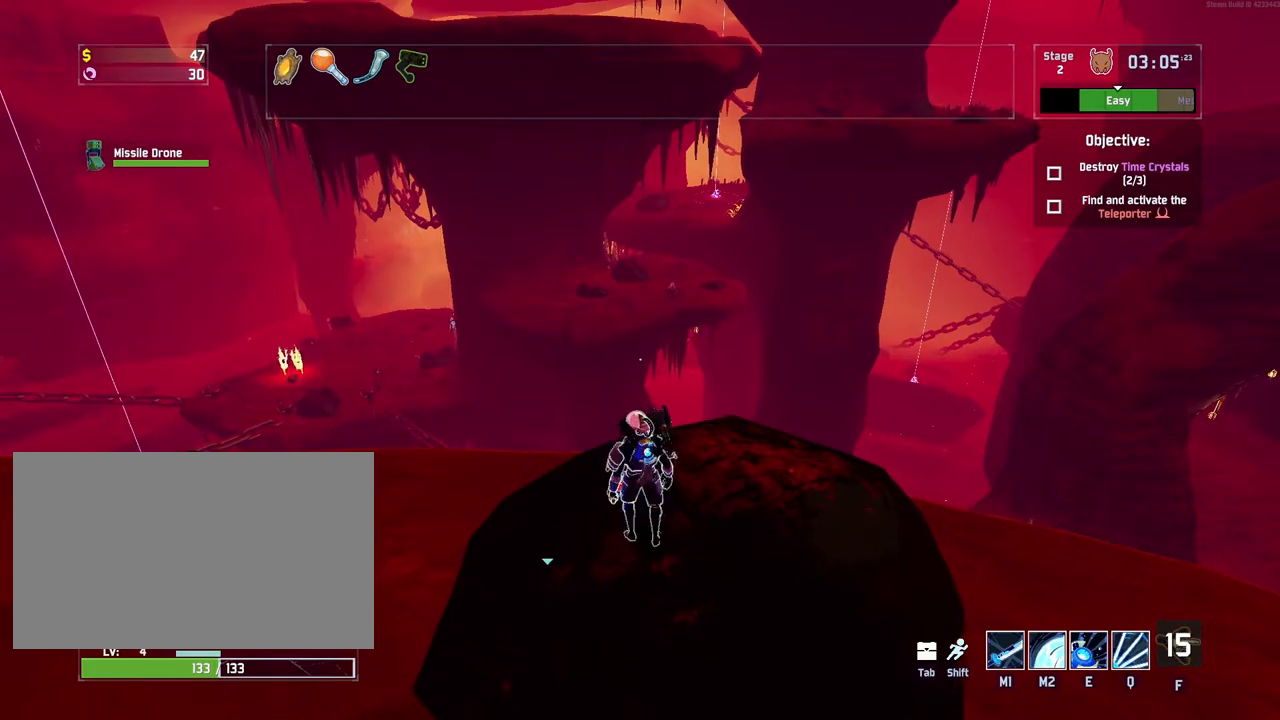
{"keys": ["a", "w"], "mouse": [], "events": [[50, "w", "down"], [100, "shift", "down"], [283, "shift", "up"]]}
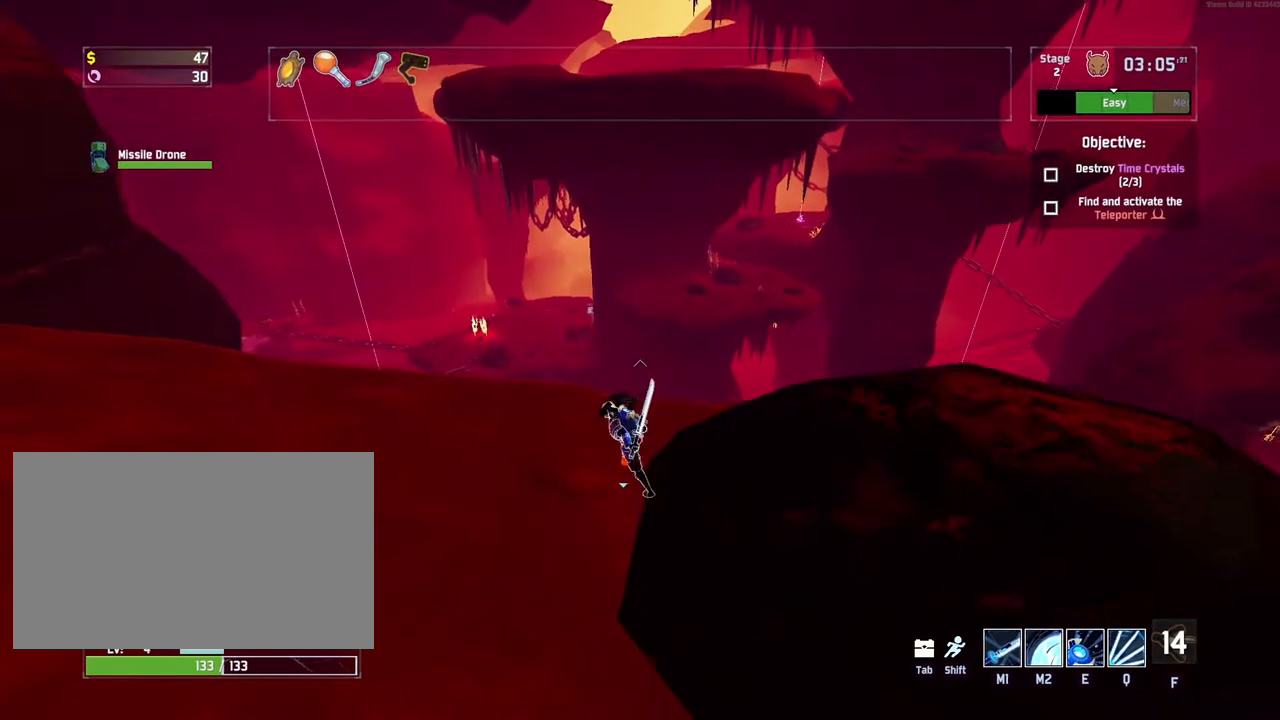
{"keys": ["w"], "mouse": ["right"], "events": [[167, "a", "up"], [467, "mouse_right", "down"]]}
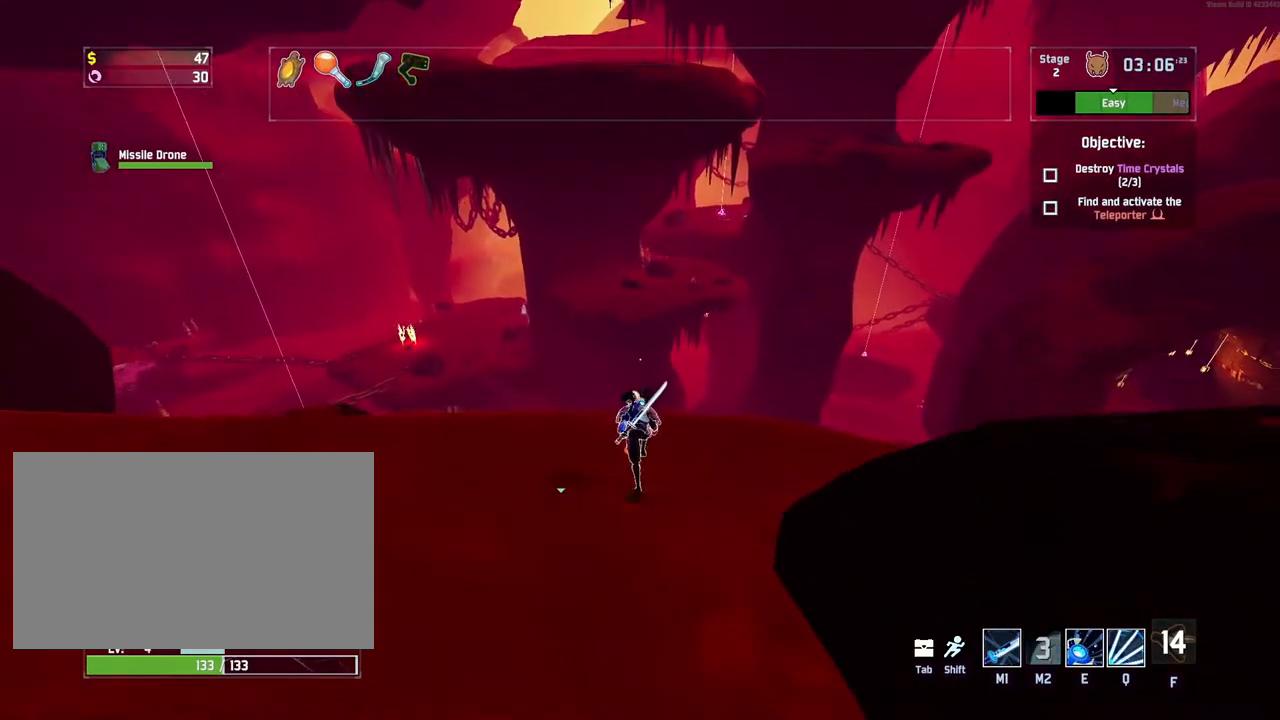
{"keys": ["w"], "mouse": [], "events": [[433, "mouse_right", "up"]]}
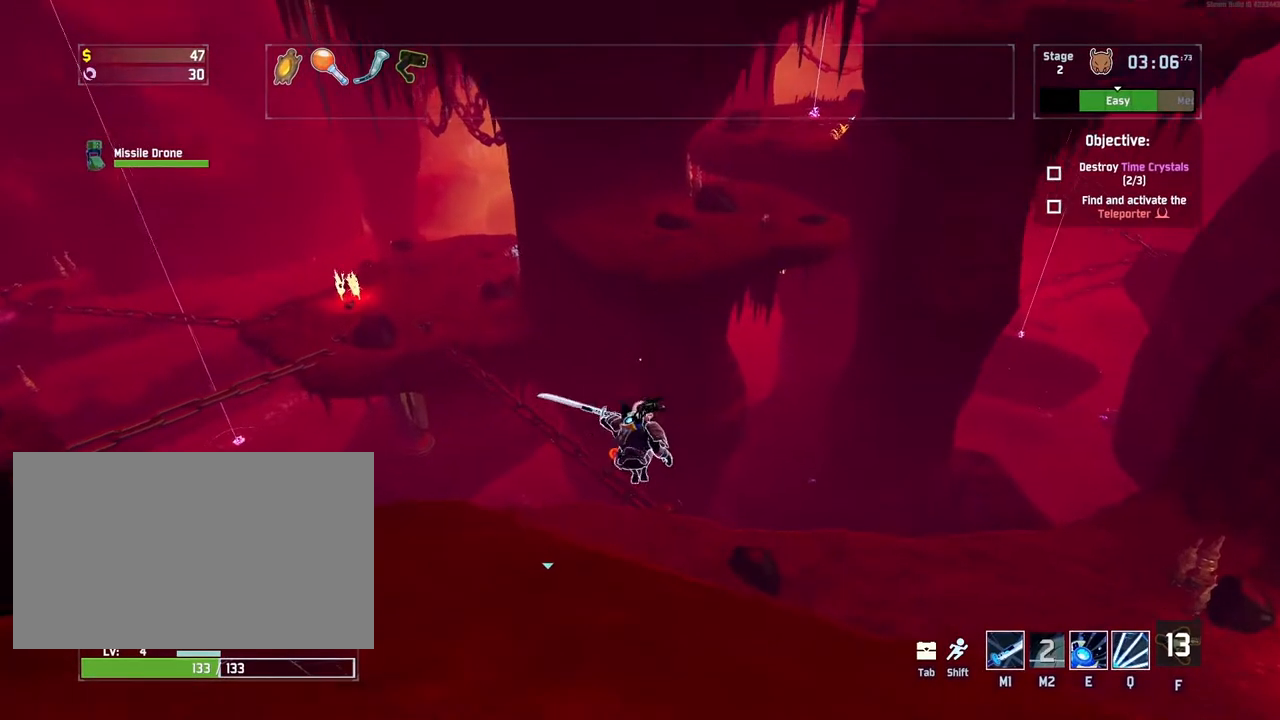
{"keys": ["w"], "mouse": [], "events": [[67, "shift", "down"], [233, "shift", "up"], [300, "a", "down"], [483, "a", "up"]]}
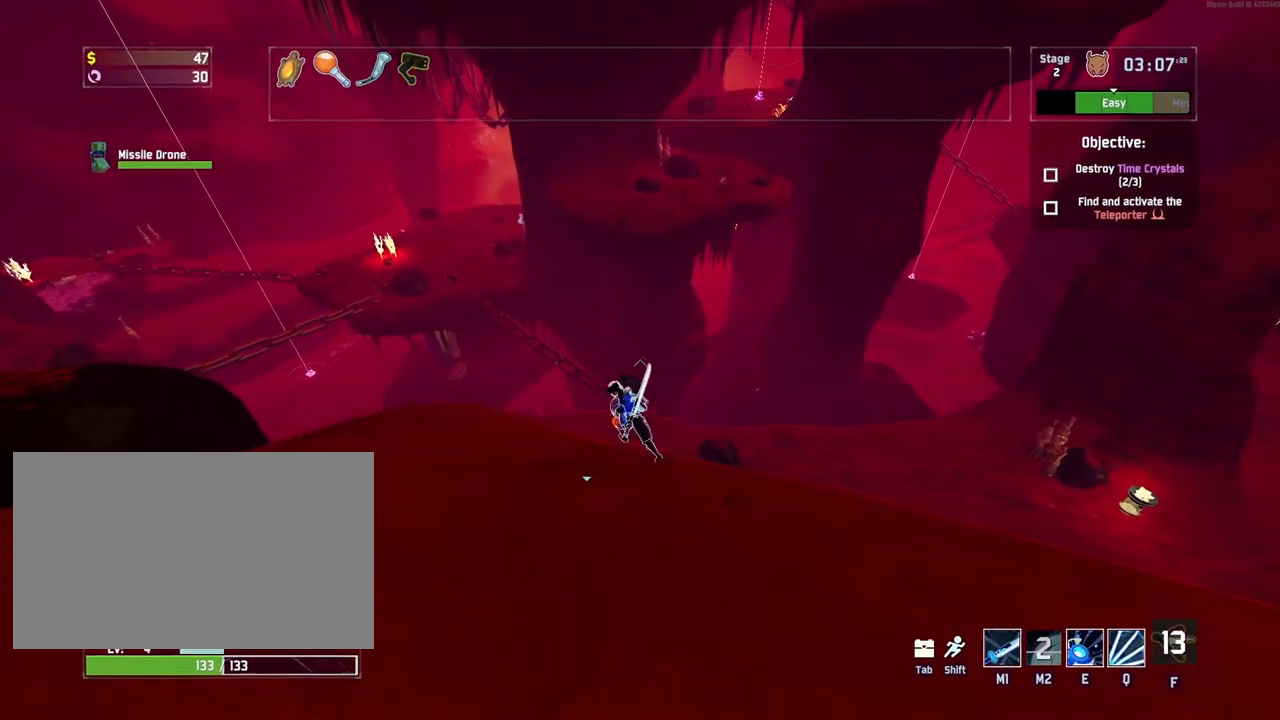
{"keys": ["w"], "mouse": [], "events": []}
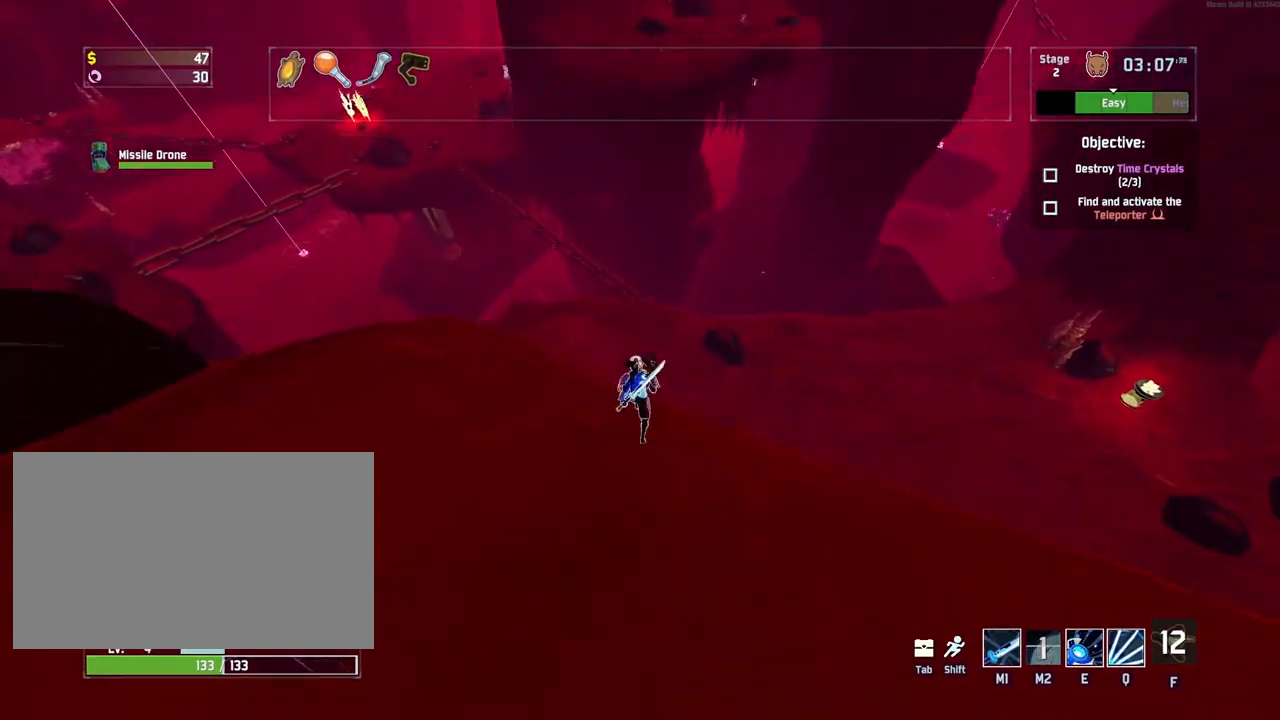
{"keys": ["w"], "mouse": [], "events": []}
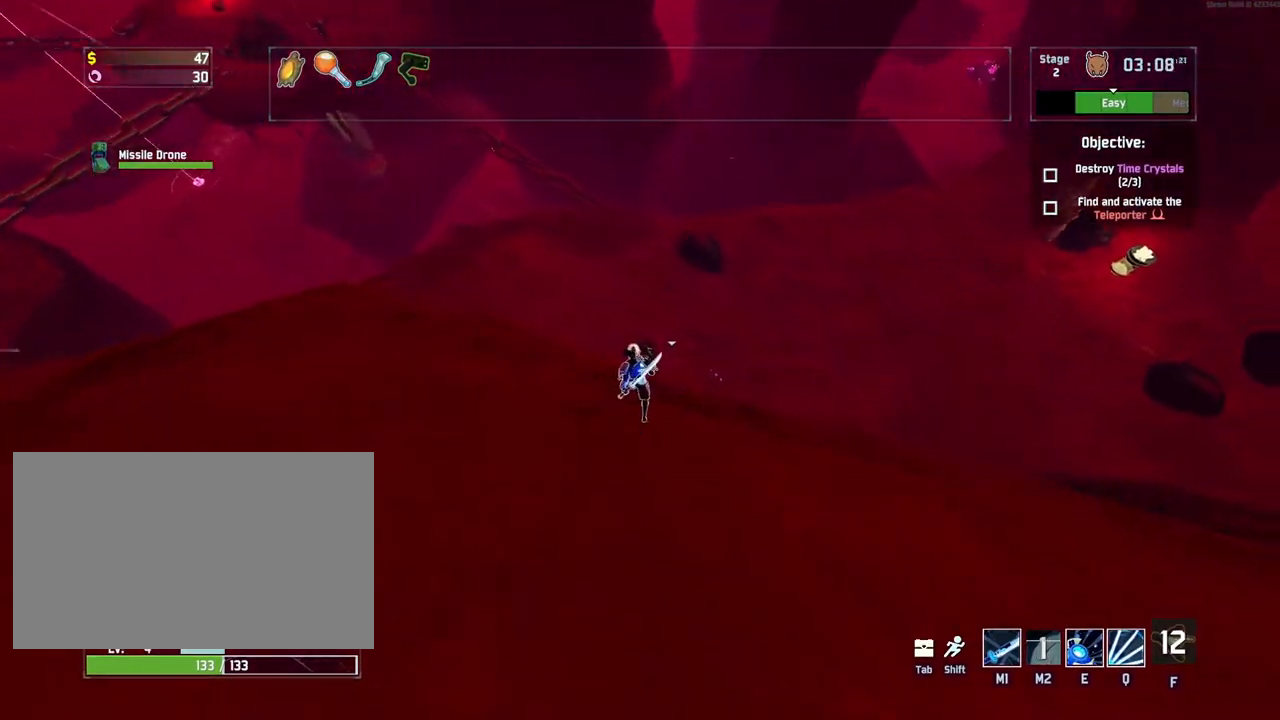
{"keys": ["w"], "mouse": [], "events": [[17, "space", "down"], [217, "space", "up"]]}
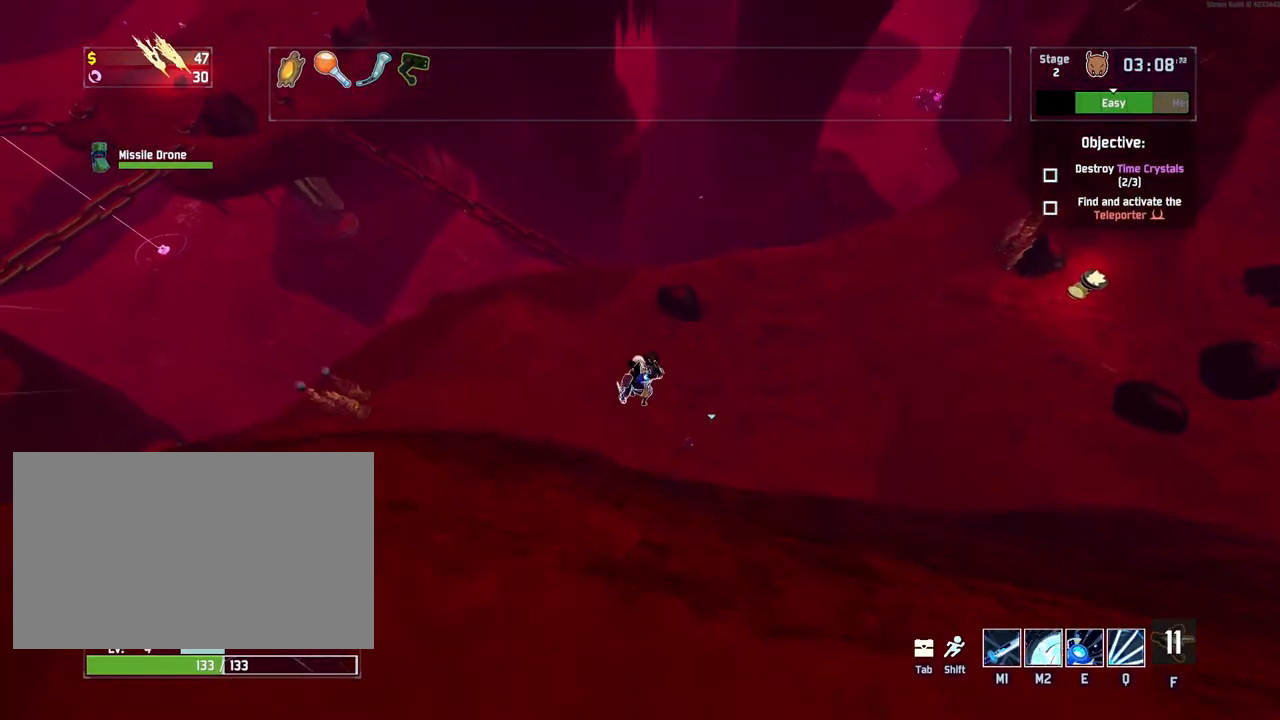
{"keys": ["w"], "mouse": [], "events": []}
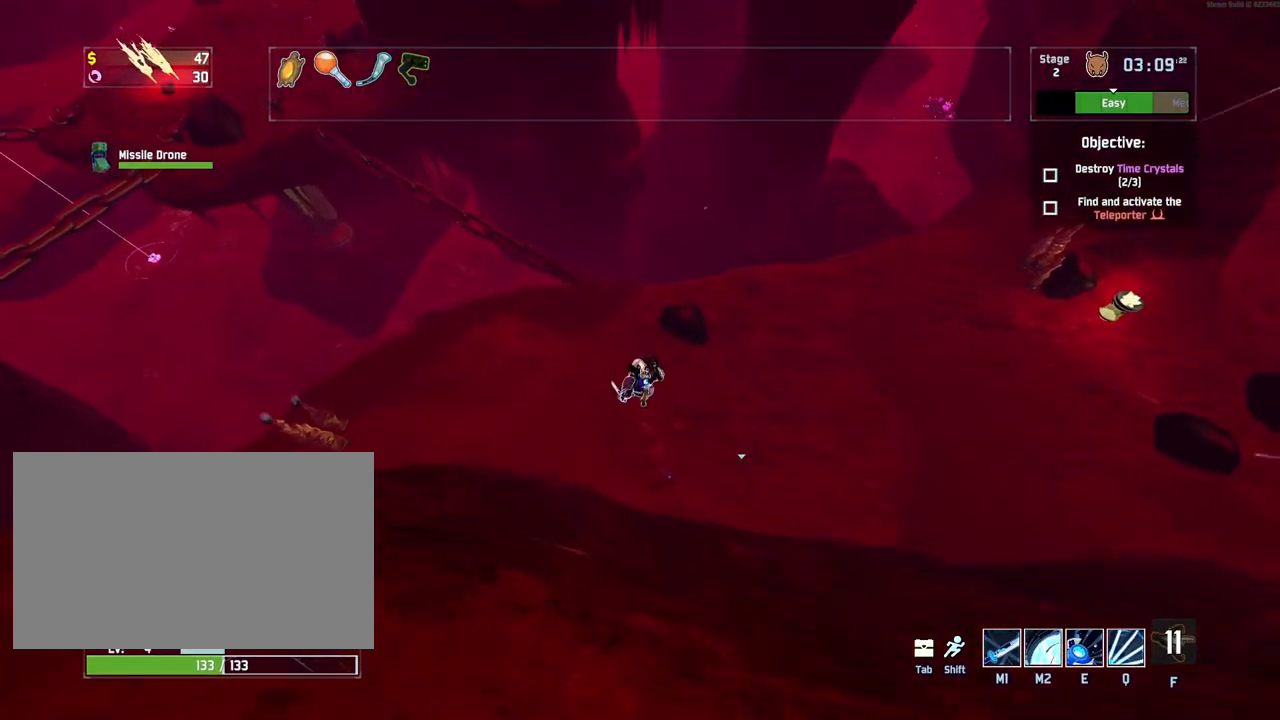
{"keys": ["w"], "mouse": [], "events": []}
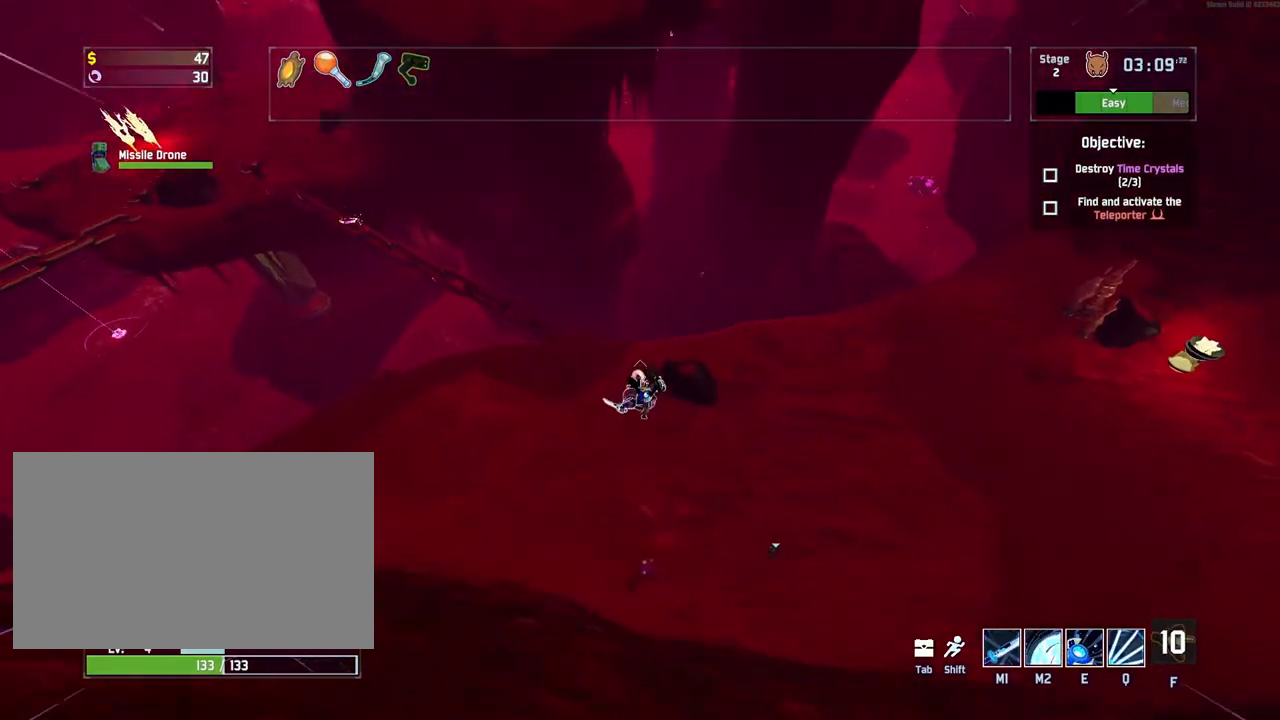
{"keys": ["w"], "mouse": [], "events": []}
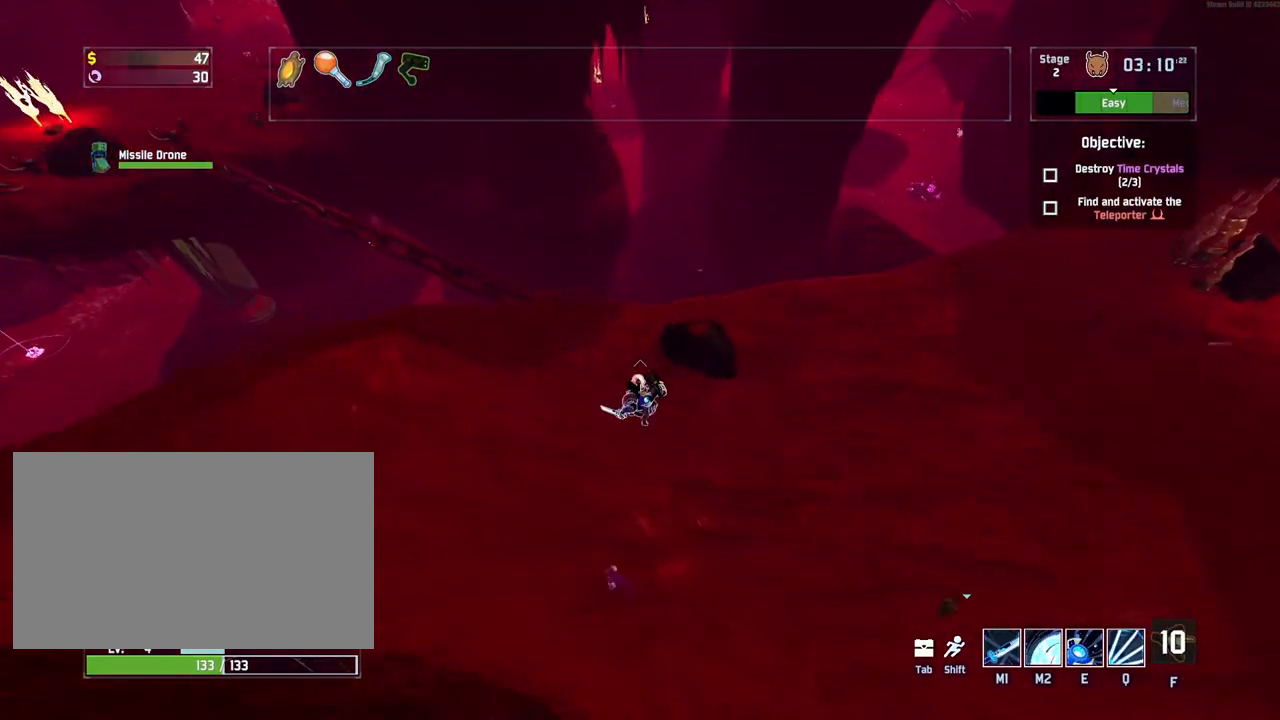
{"keys": ["d", "w"], "mouse": [], "events": [[33, "d", "down"], [33, "space", "down"], [217, "space", "up"]]}
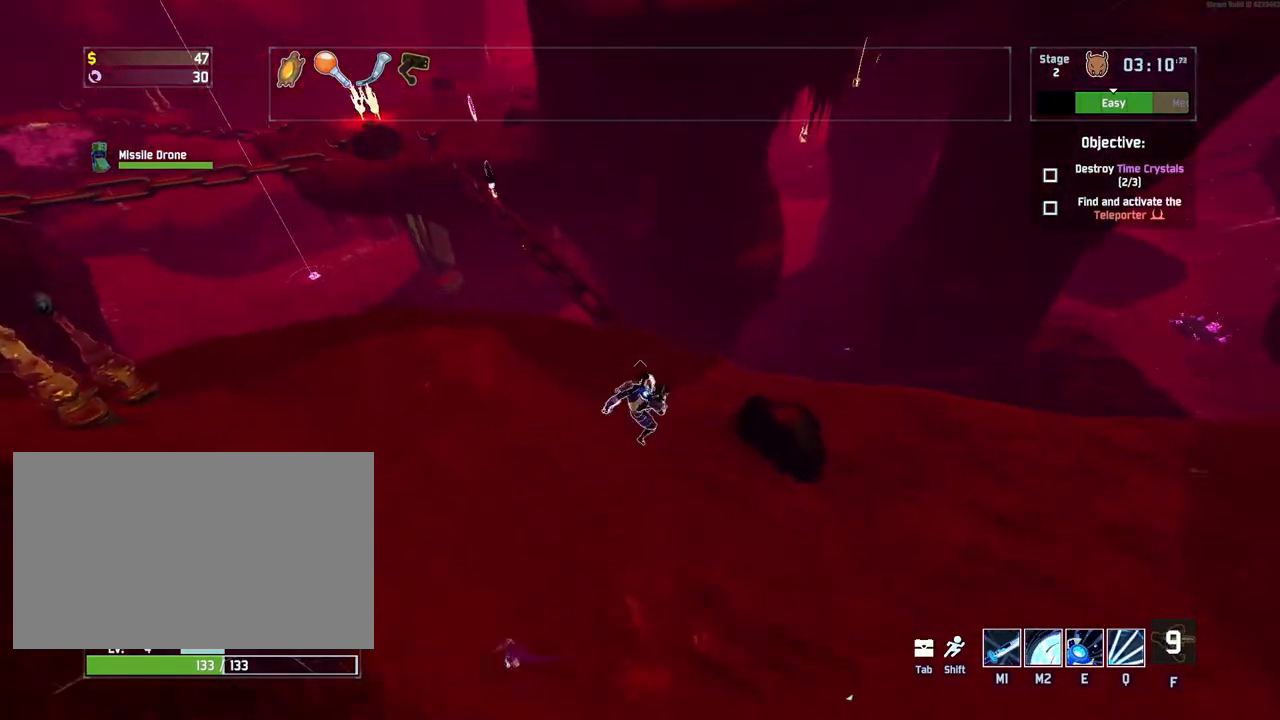
{"keys": ["d", "w"], "mouse": [], "events": [[433, "a", "down"], [483, "a", "up"]]}
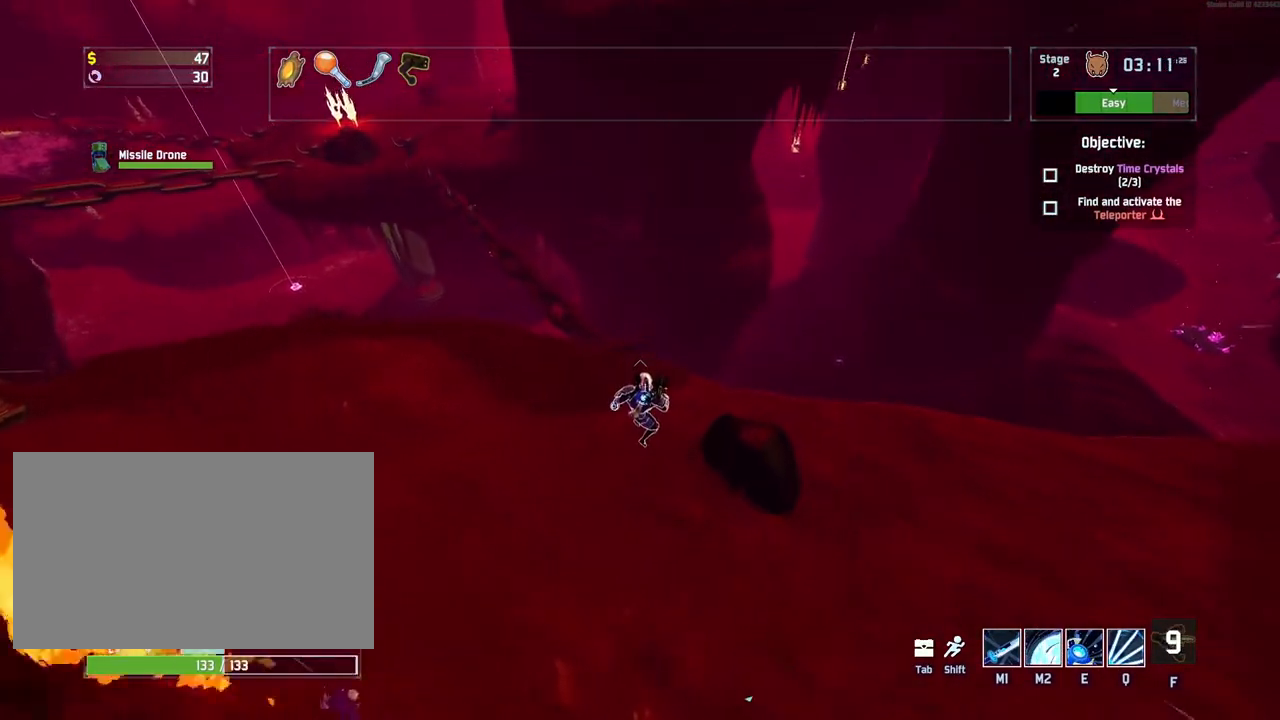
{"keys": ["w"], "mouse": [], "events": [[150, "d", "up"]]}
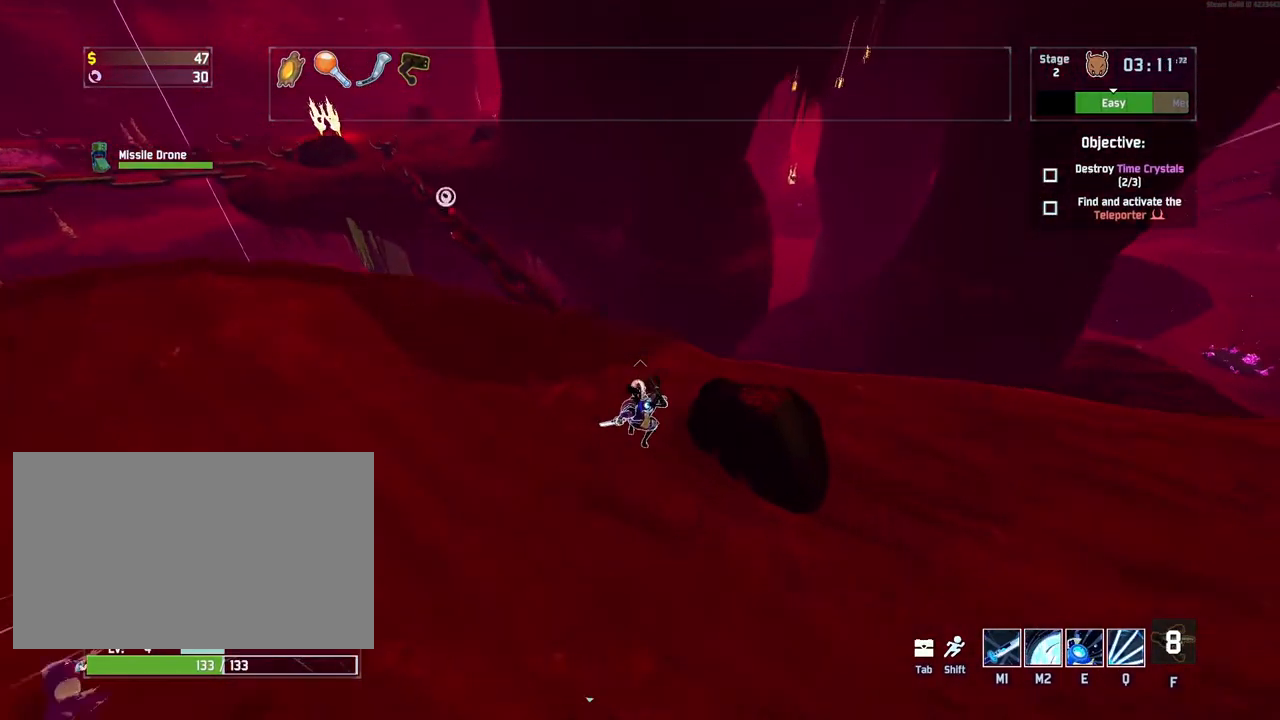
{"keys": ["w"], "mouse": ["right"], "events": [[183, "mouse_right", "down"]]}
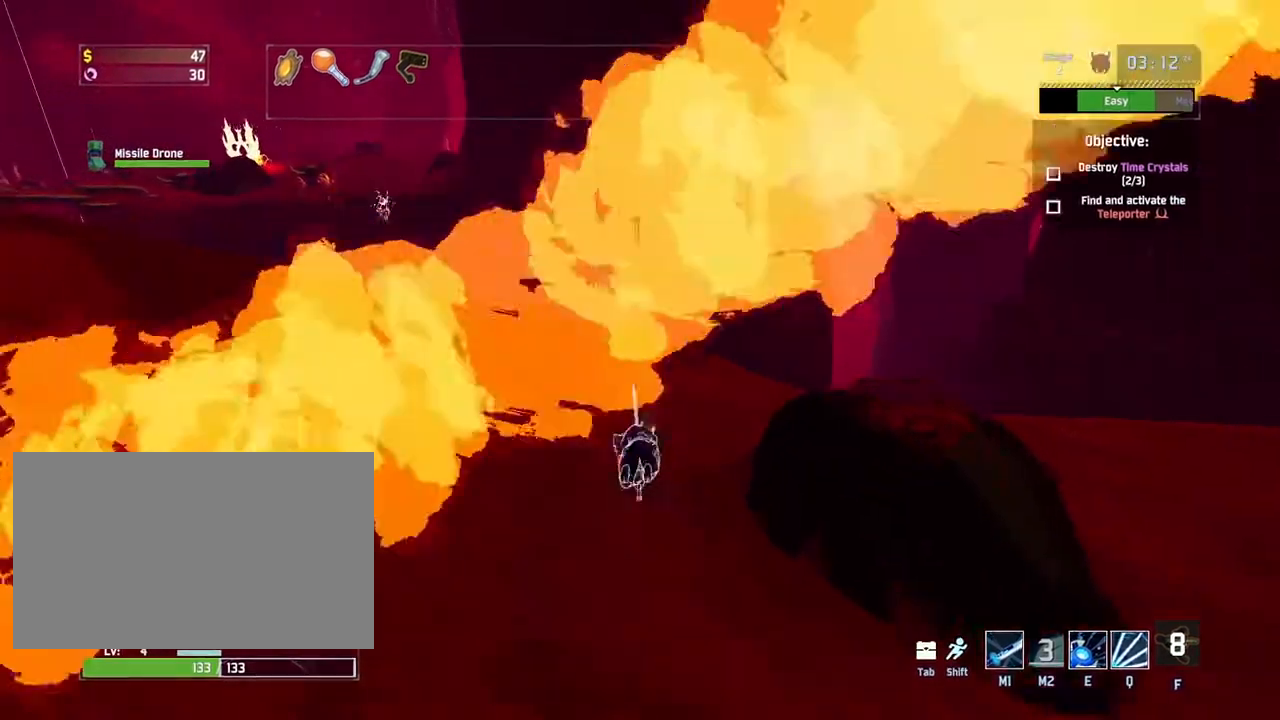
{"keys": ["w"], "mouse": [], "events": [[67, "mouse_right", "up"], [283, "shift", "down"], [467, "shift", "up"]]}
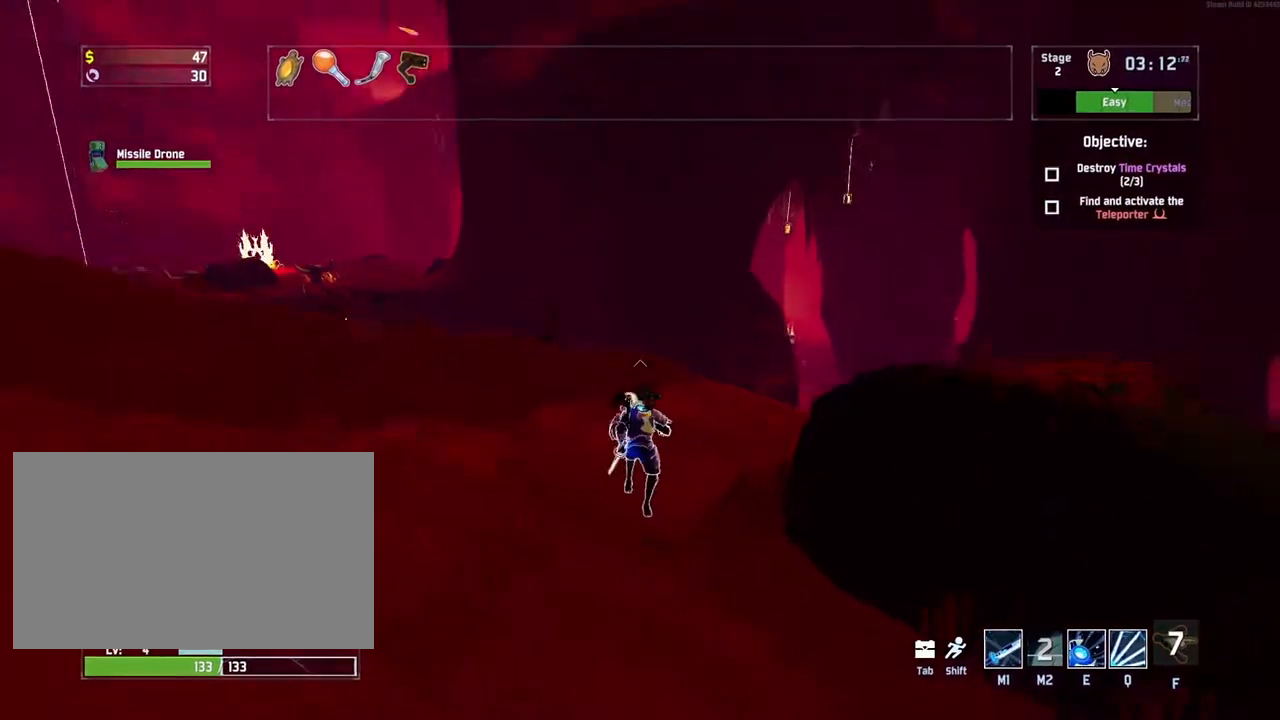
{"keys": ["w"], "mouse": [], "events": [[233, "space", "down"], [483, "space", "up"]]}
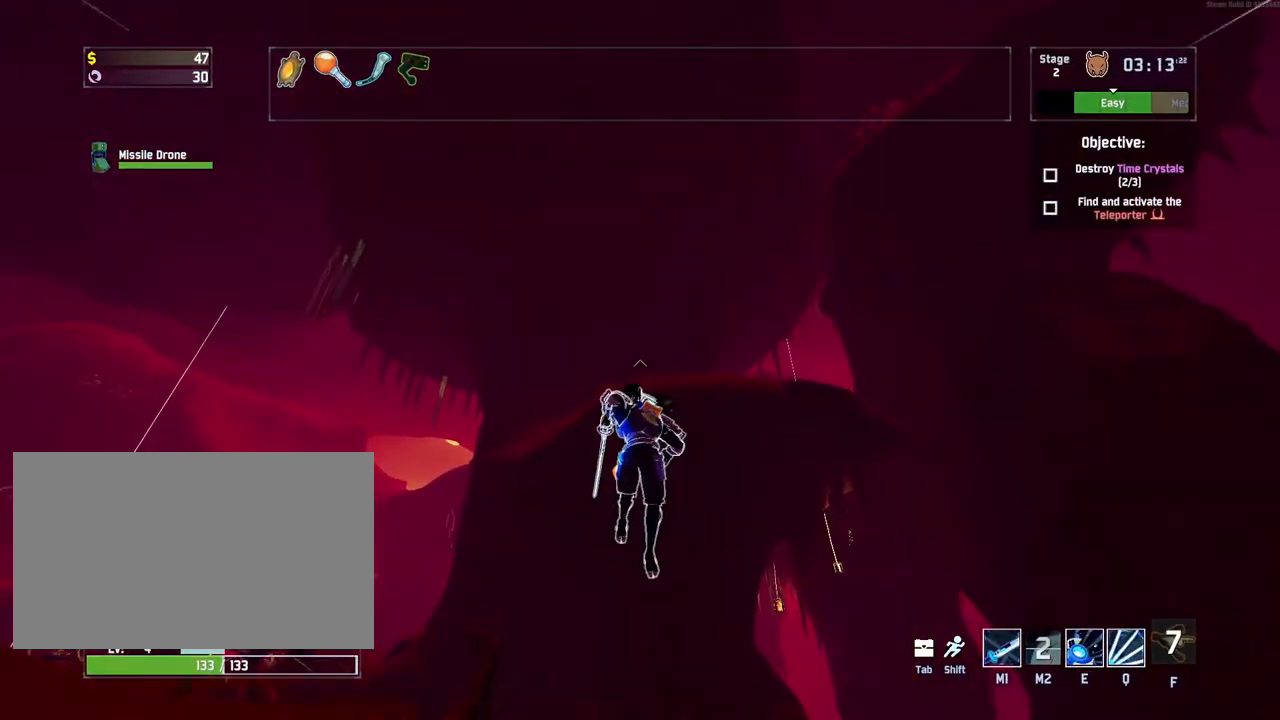
{"keys": ["e", "w"], "mouse": [], "events": [[267, "e", "down"]]}
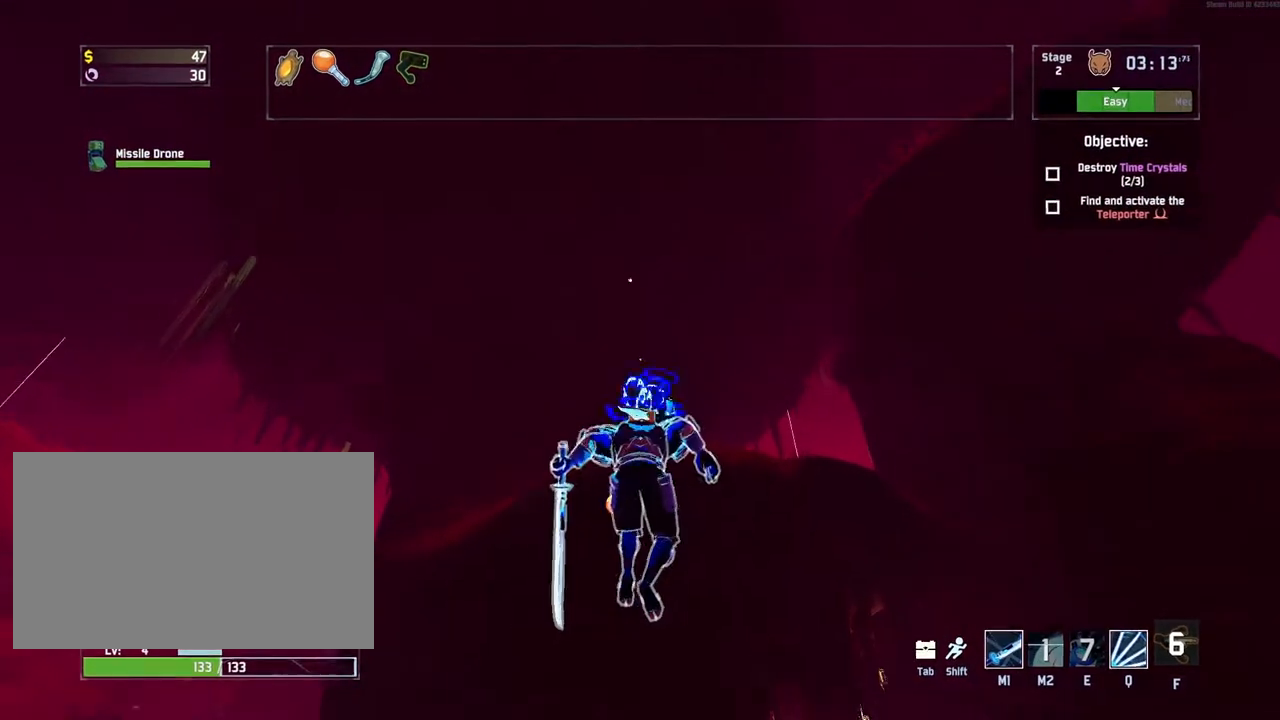
{"keys": ["q", "w"], "mouse": [], "events": [[150, "e", "up"], [400, "q", "down"]]}
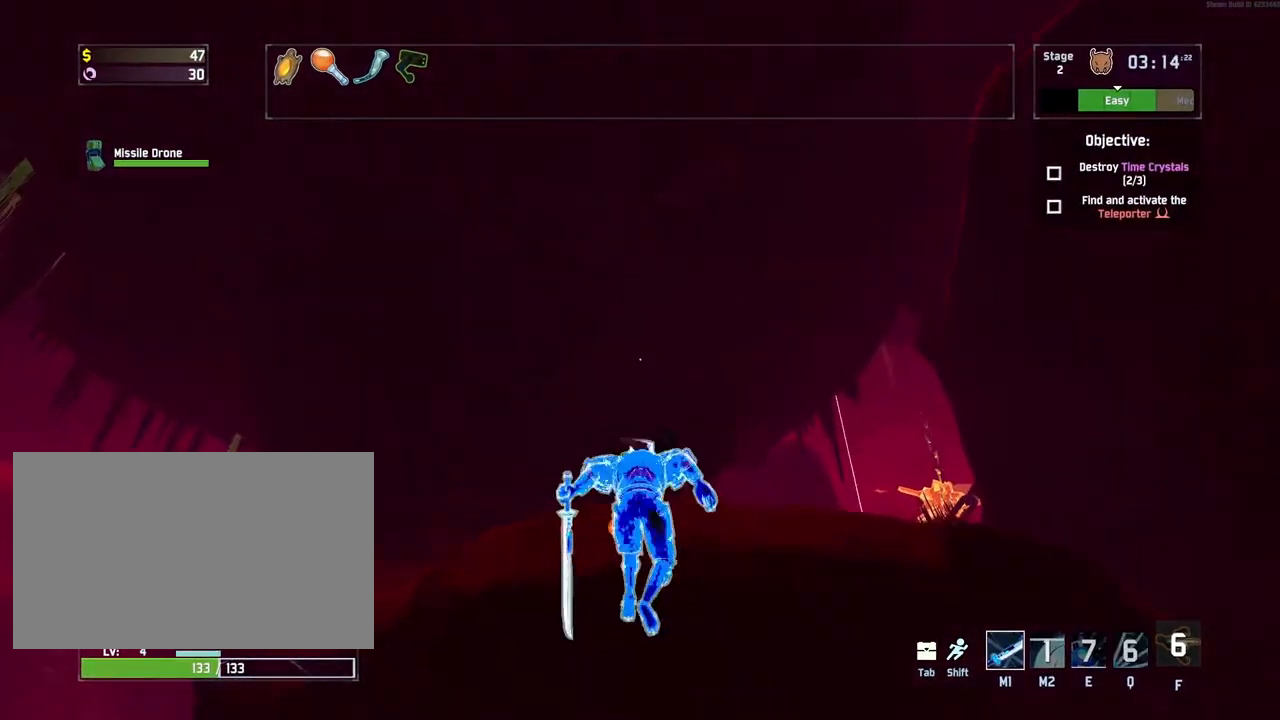
{"keys": ["w"], "mouse": [], "events": [[200, "q", "up"], [317, "shift", "down"], [483, "shift", "up"]]}
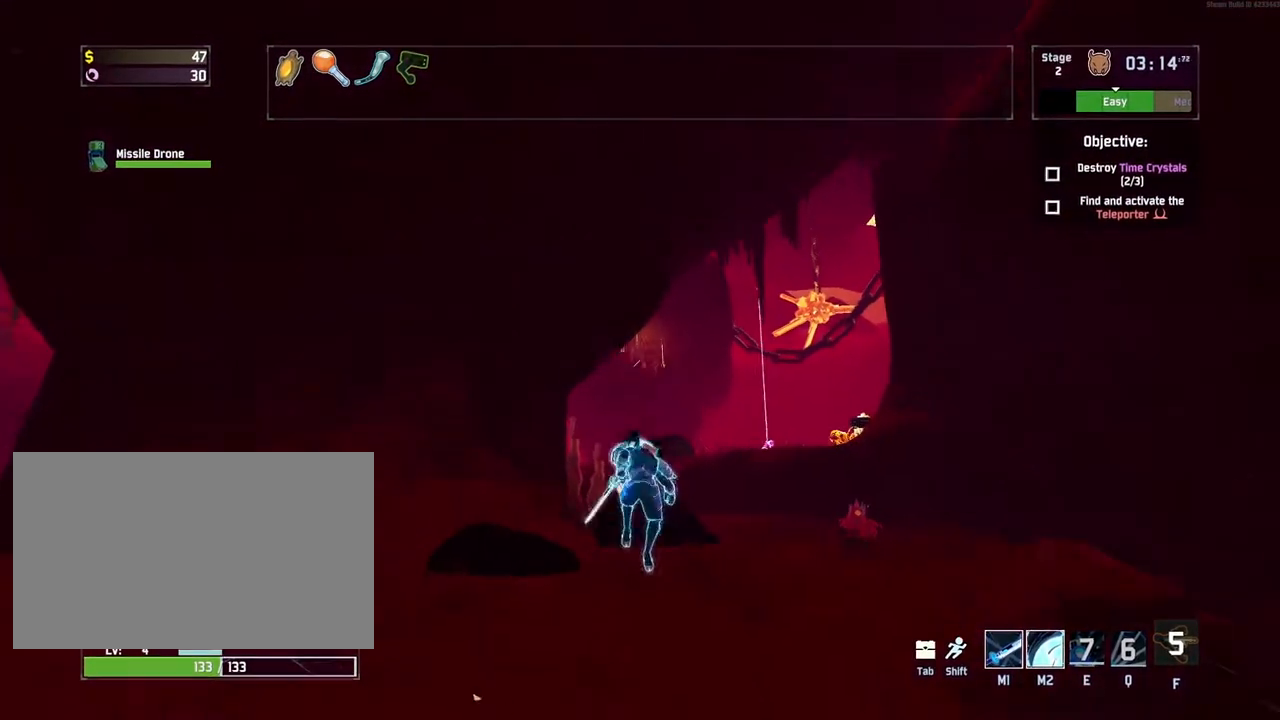
{"keys": ["w"], "mouse": [], "events": []}
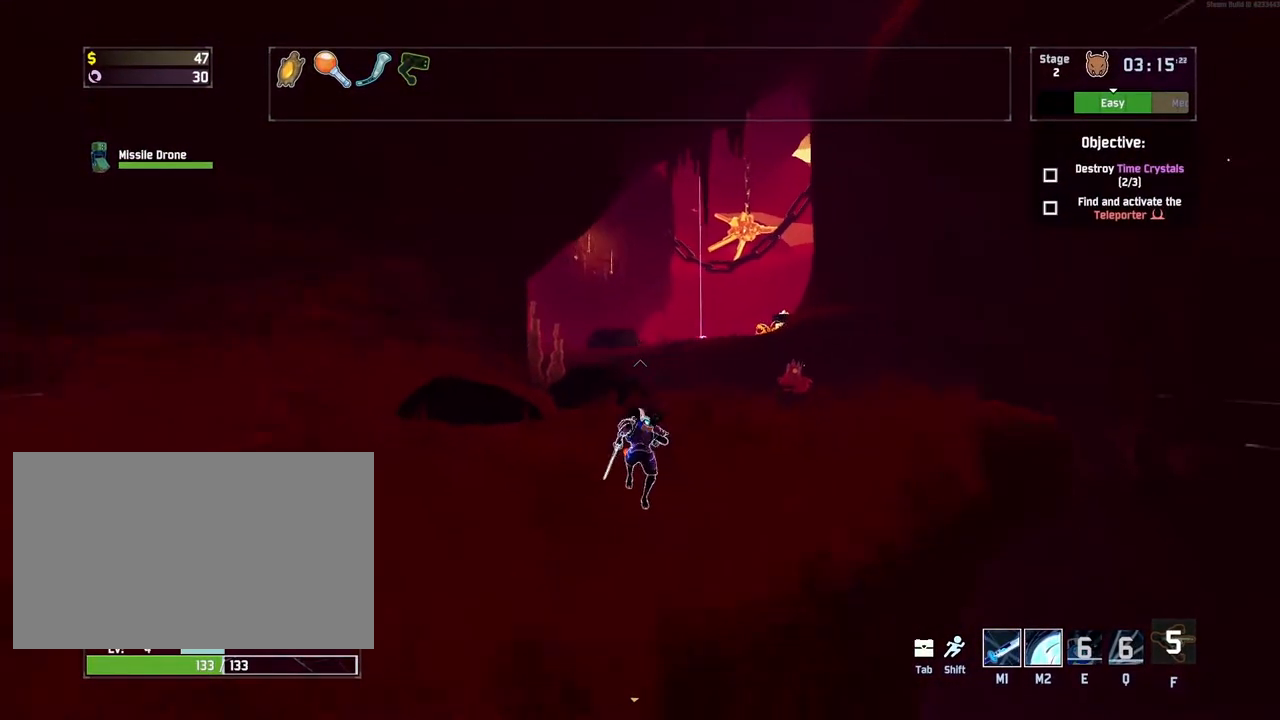
{"keys": ["w"], "mouse": ["right"], "events": [[233, "mouse_right", "down"]]}
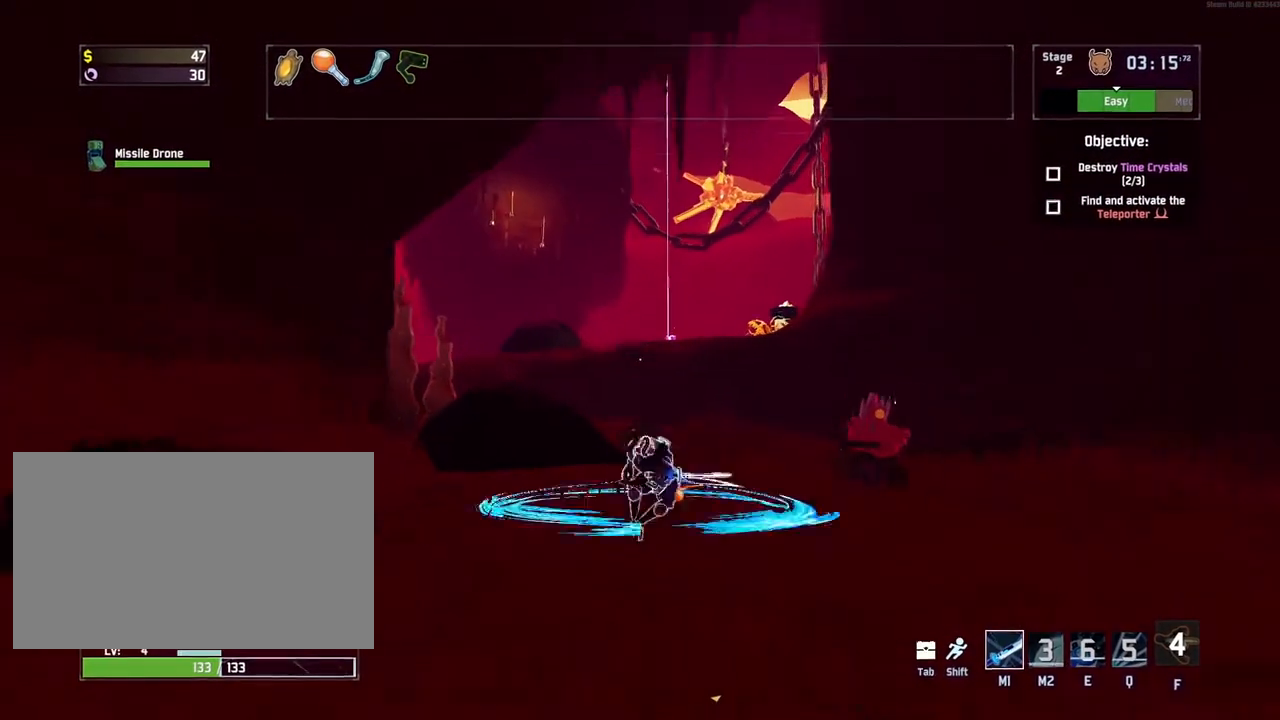
{"keys": ["w"], "mouse": [], "events": [[233, "mouse_right", "up"], [300, "shift", "down"], [433, "shift", "up"]]}
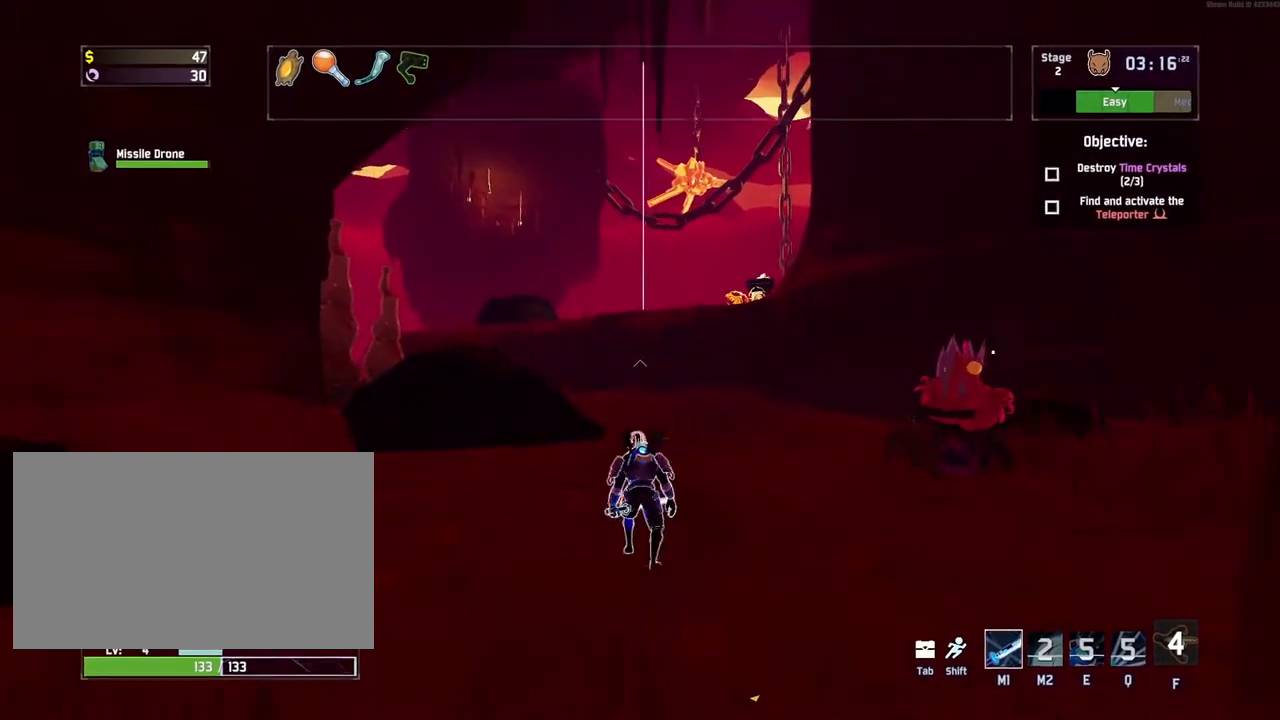
{"keys": ["w"], "mouse": [], "events": []}
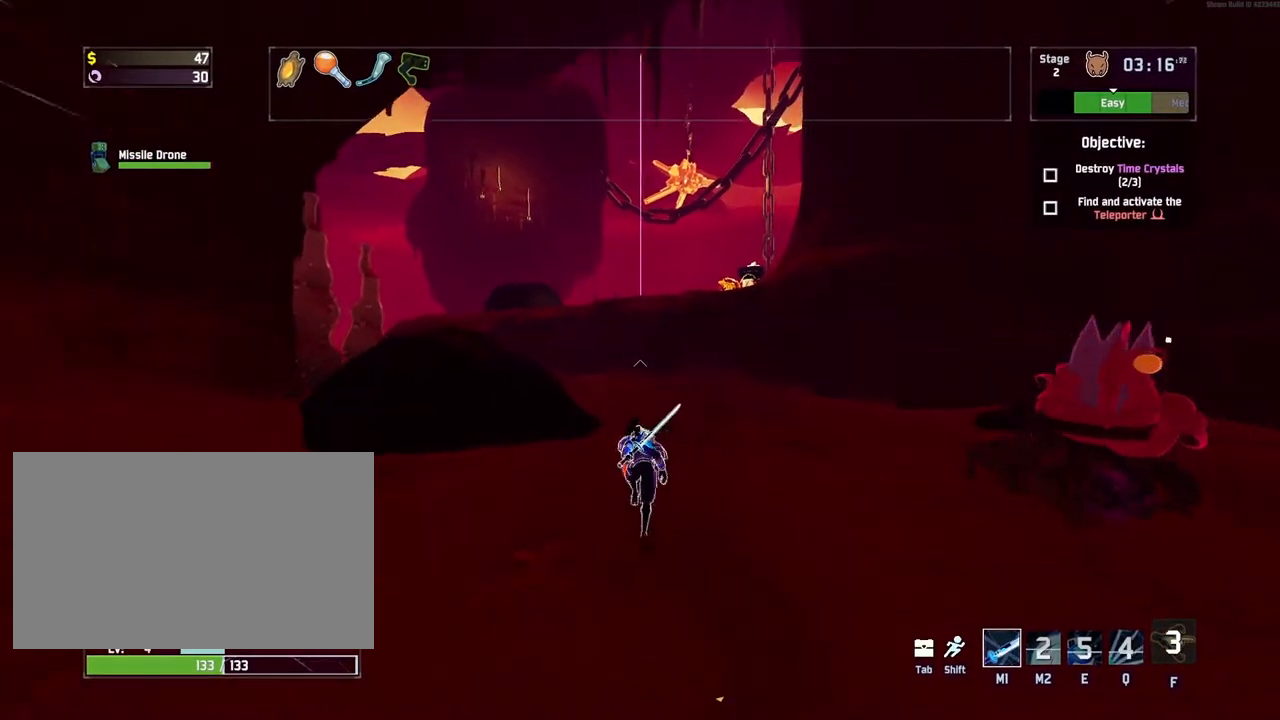
{"keys": ["w"], "mouse": [], "events": []}